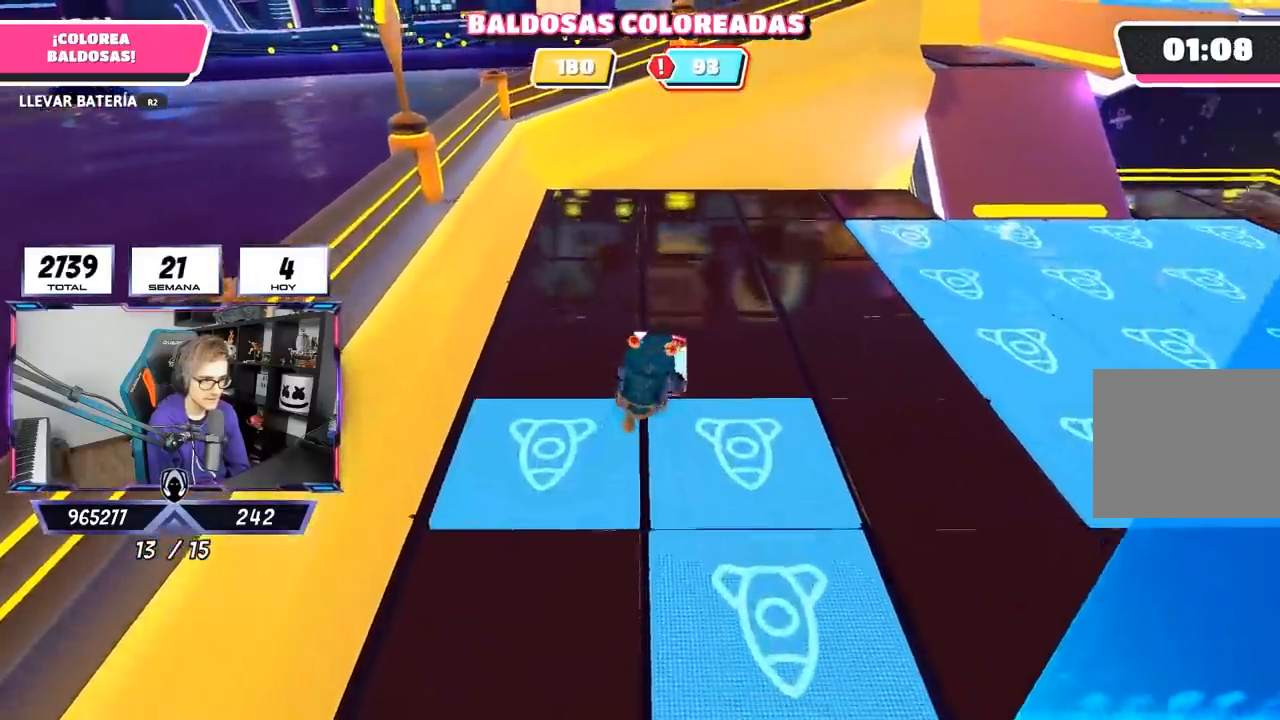
Gameplay with a controller (PlayStation layout); each line is a JSON object with the inputs held at the frame after it. "events" lists button and stick changes between this image and that frame as [ms after this image, input, new state], when the widget could be followed in between.
{"buttons": ["R2"], "left_stick": "up", "right_stick": "center", "events": []}
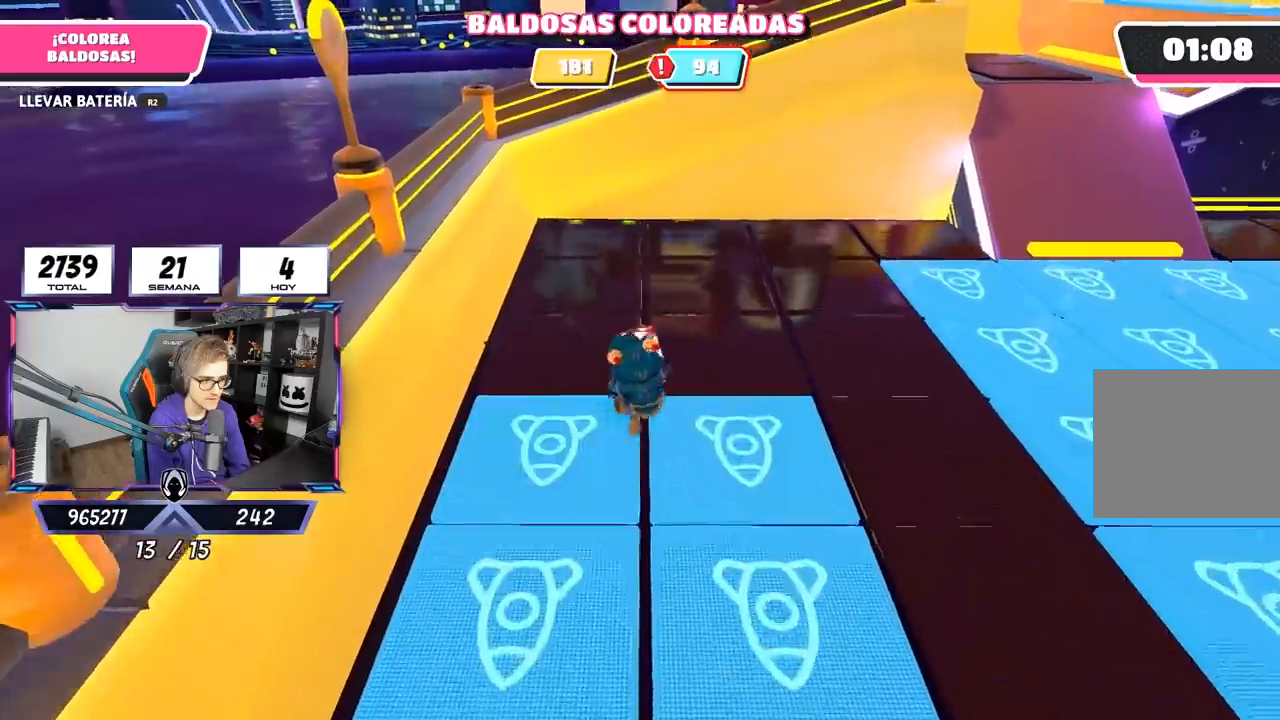
{"buttons": ["R2"], "left_stick": "up", "right_stick": "center", "events": []}
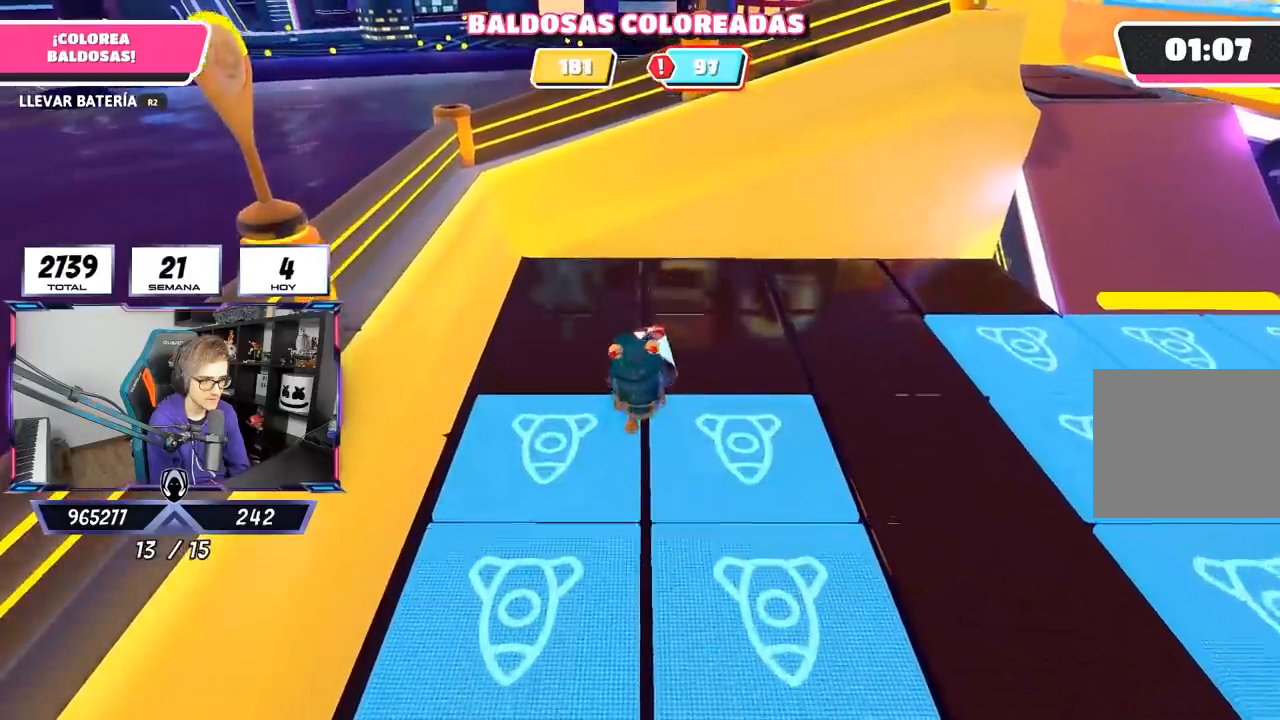
{"buttons": ["R2"], "left_stick": "up", "right_stick": "center", "events": []}
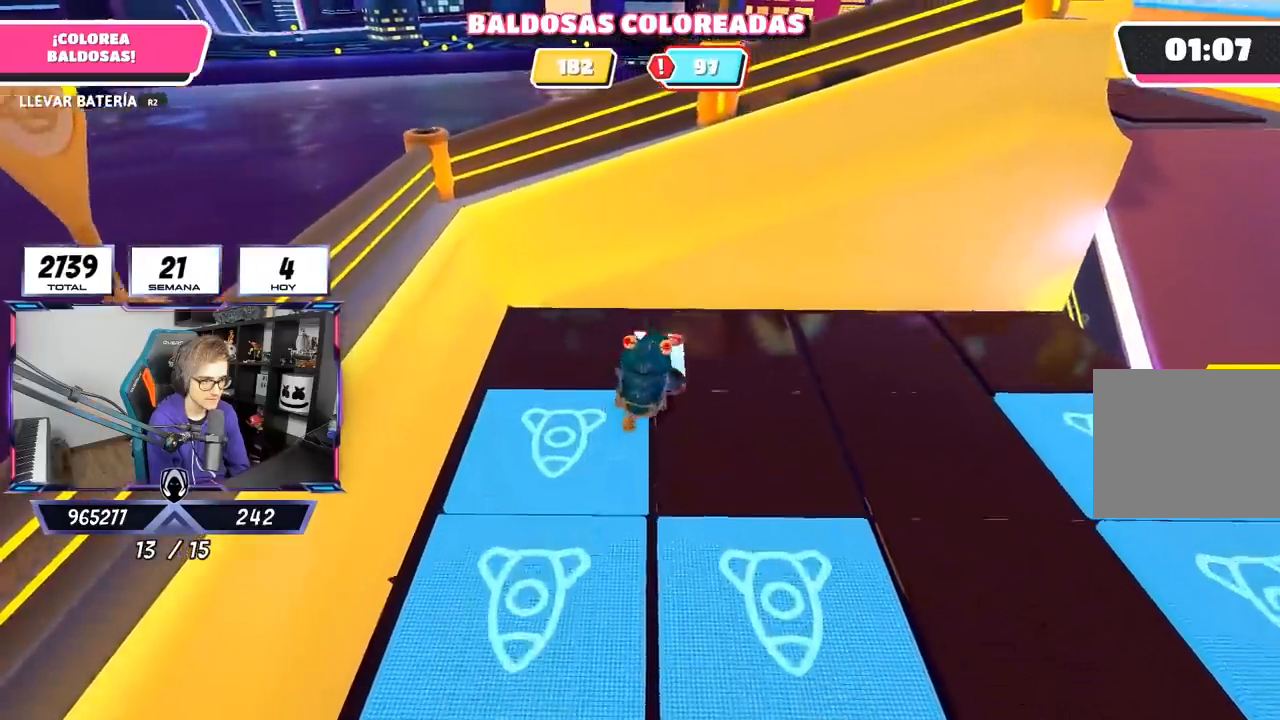
{"buttons": ["R2"], "left_stick": "right", "right_stick": "right", "events": [[100, "right_stick", "right"], [267, "left_stick", "right"]]}
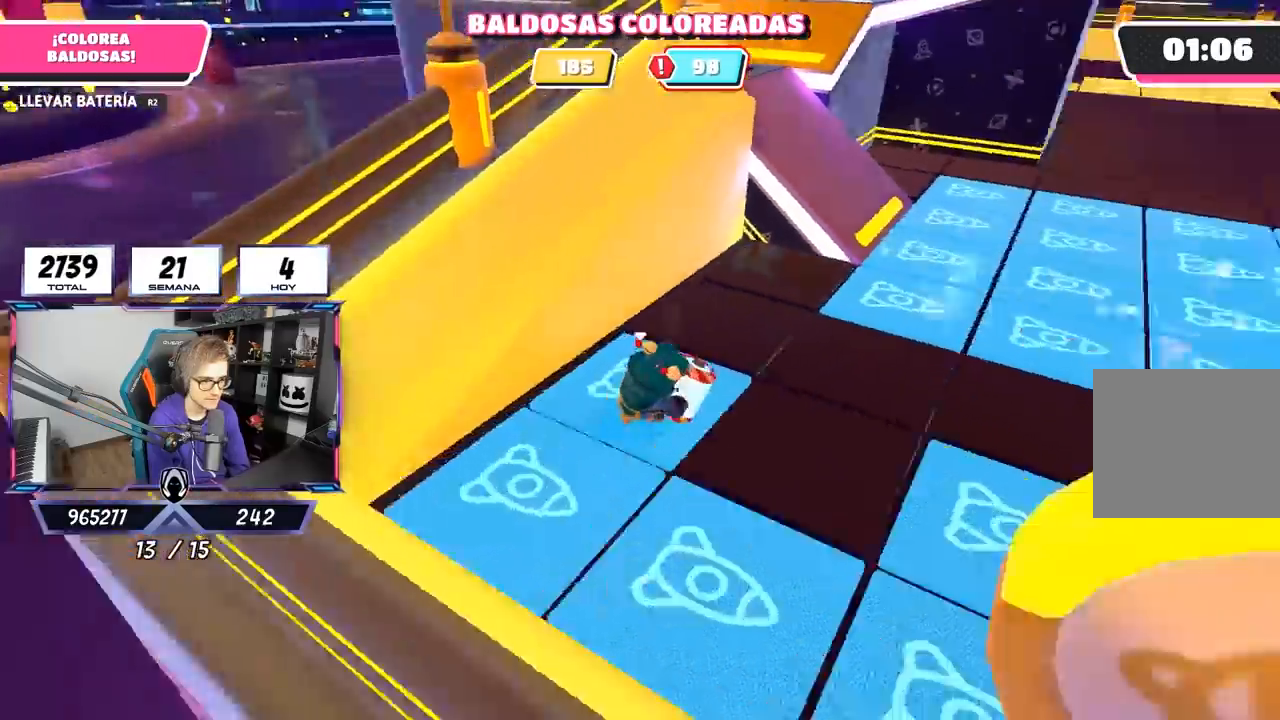
{"buttons": ["R2"], "left_stick": "up-left", "right_stick": "up-left", "events": [[100, "left_stick", "up-right"], [200, "left_stick", "up"], [233, "right_stick", "center"], [283, "right_stick", "up-left"], [383, "left_stick", "up-left"]]}
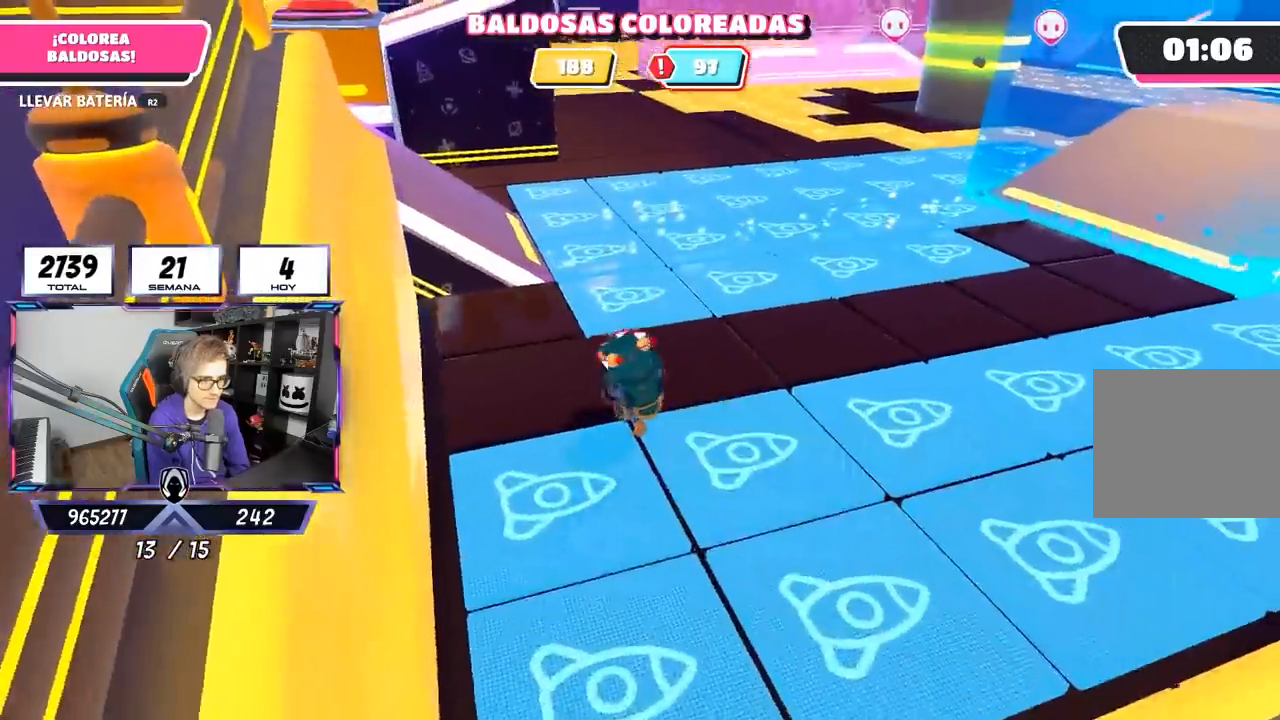
{"buttons": ["R2"], "left_stick": "up", "right_stick": "down-right", "events": [[17, "right_stick", "center"], [317, "left_stick", "up"], [350, "right_stick", "down-right"]]}
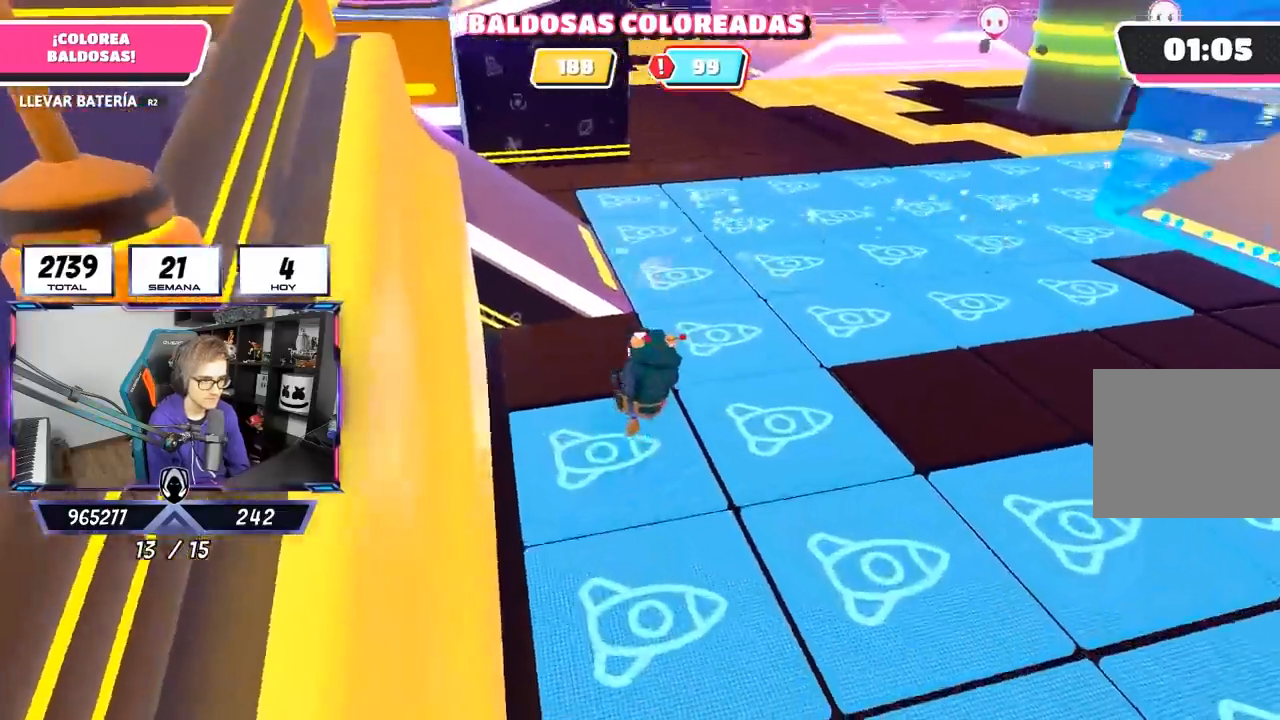
{"buttons": ["R2"], "left_stick": "up-right", "right_stick": "center", "events": [[83, "right_stick", "right"], [183, "left_stick", "up-right"], [233, "right_stick", "up-right"], [383, "right_stick", "up"], [500, "right_stick", "center"]]}
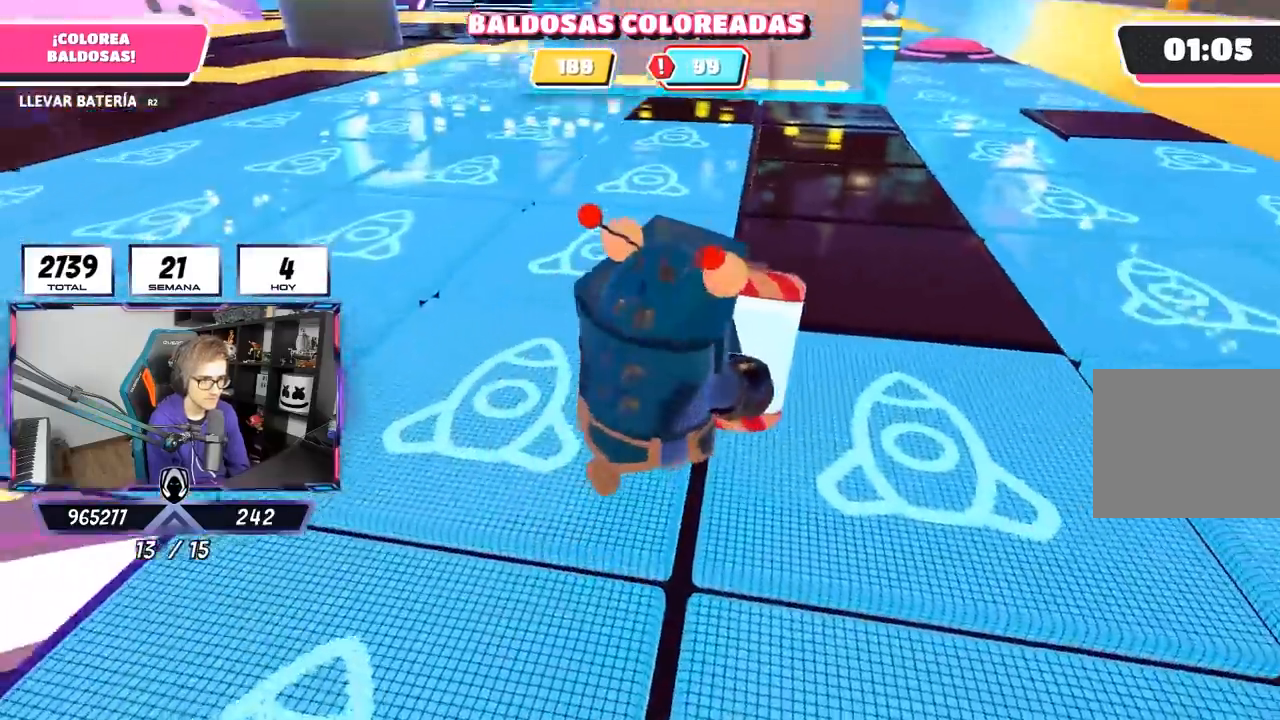
{"buttons": ["R2"], "left_stick": "up", "right_stick": "center", "events": [[300, "left_stick", "up"]]}
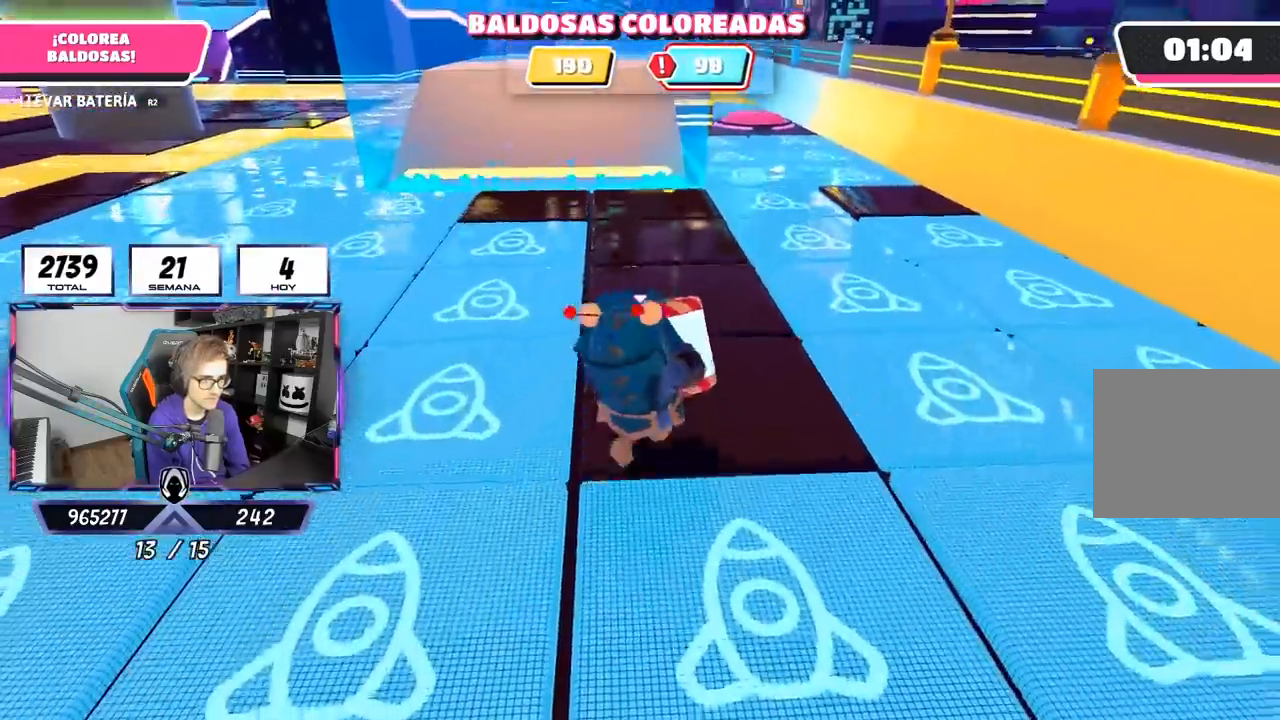
{"buttons": ["R2"], "left_stick": "up", "right_stick": "center", "events": []}
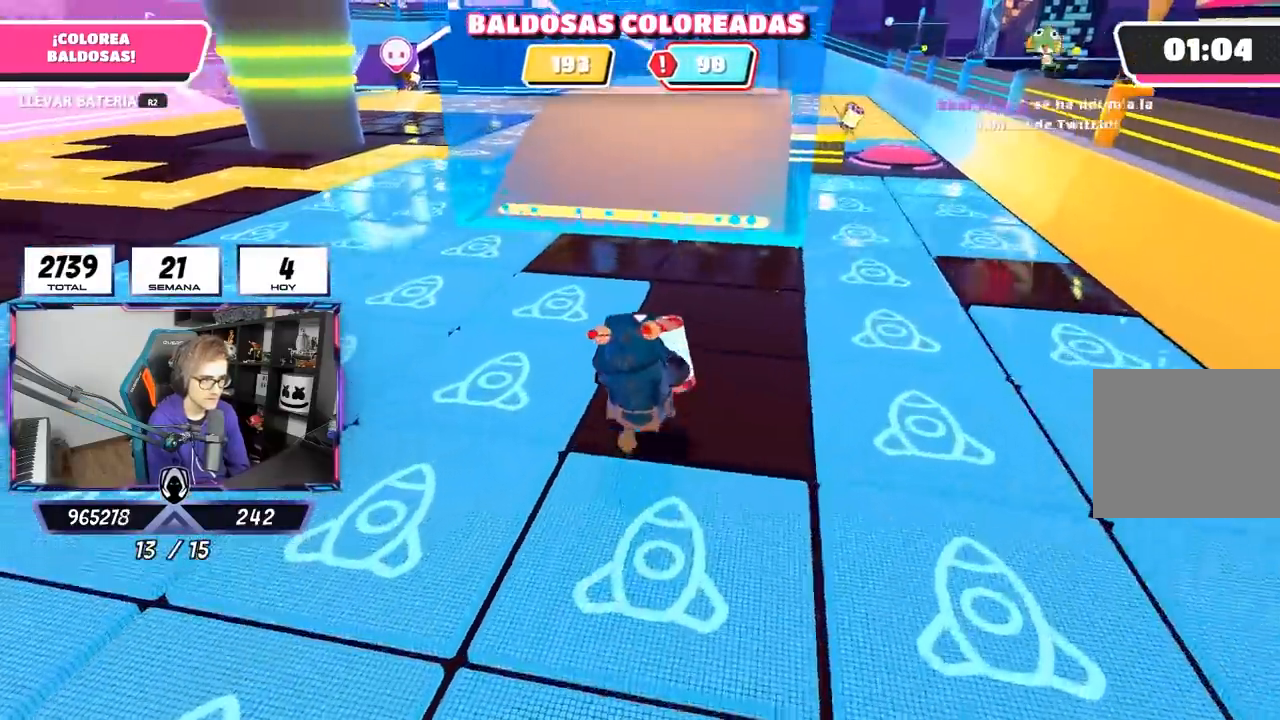
{"buttons": ["R2"], "left_stick": "up", "right_stick": "center", "events": []}
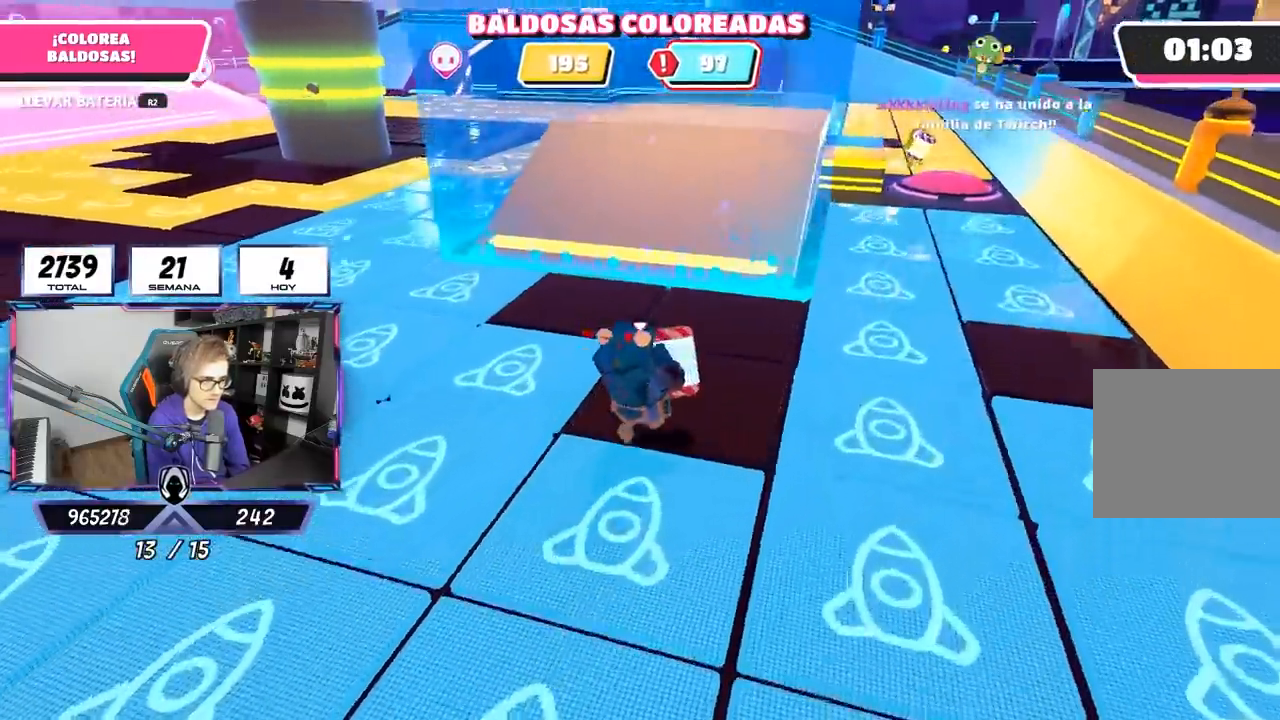
{"buttons": ["R2"], "left_stick": "up", "right_stick": "left", "events": [[100, "right_stick", "left"]]}
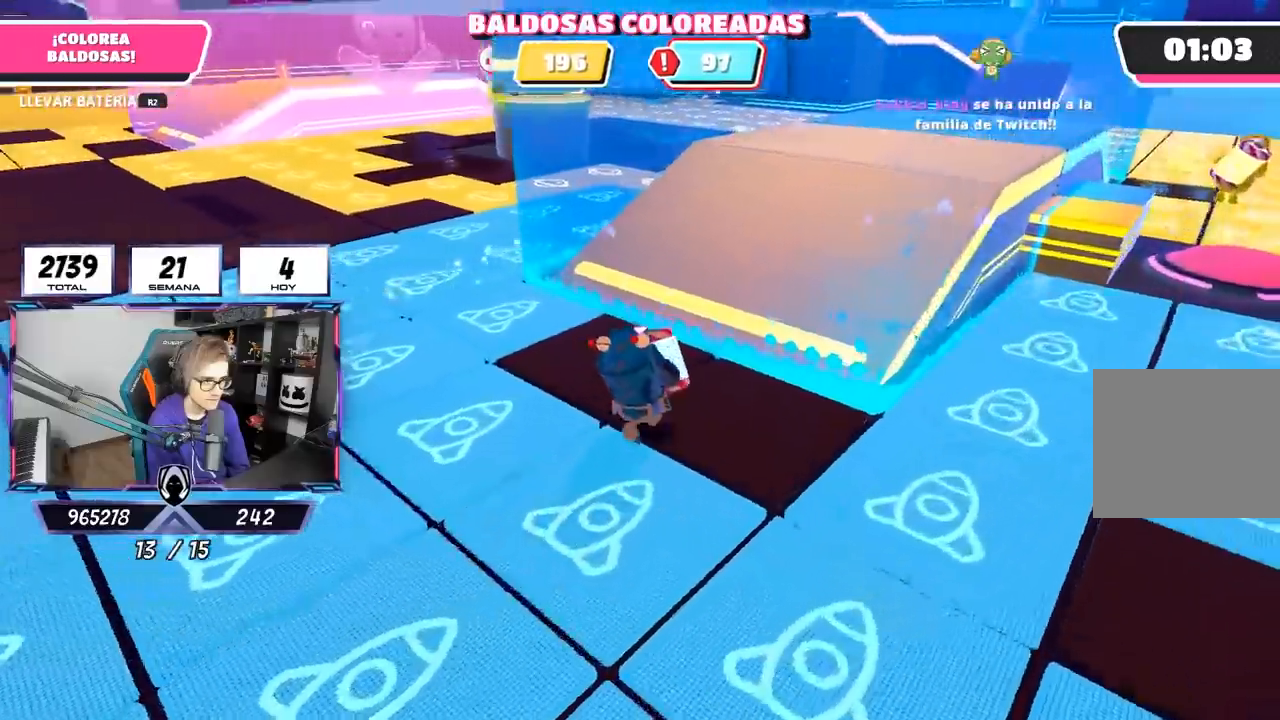
{"buttons": ["R2"], "left_stick": "up", "right_stick": "center", "events": [[167, "right_stick", "up-left"], [350, "right_stick", "center"]]}
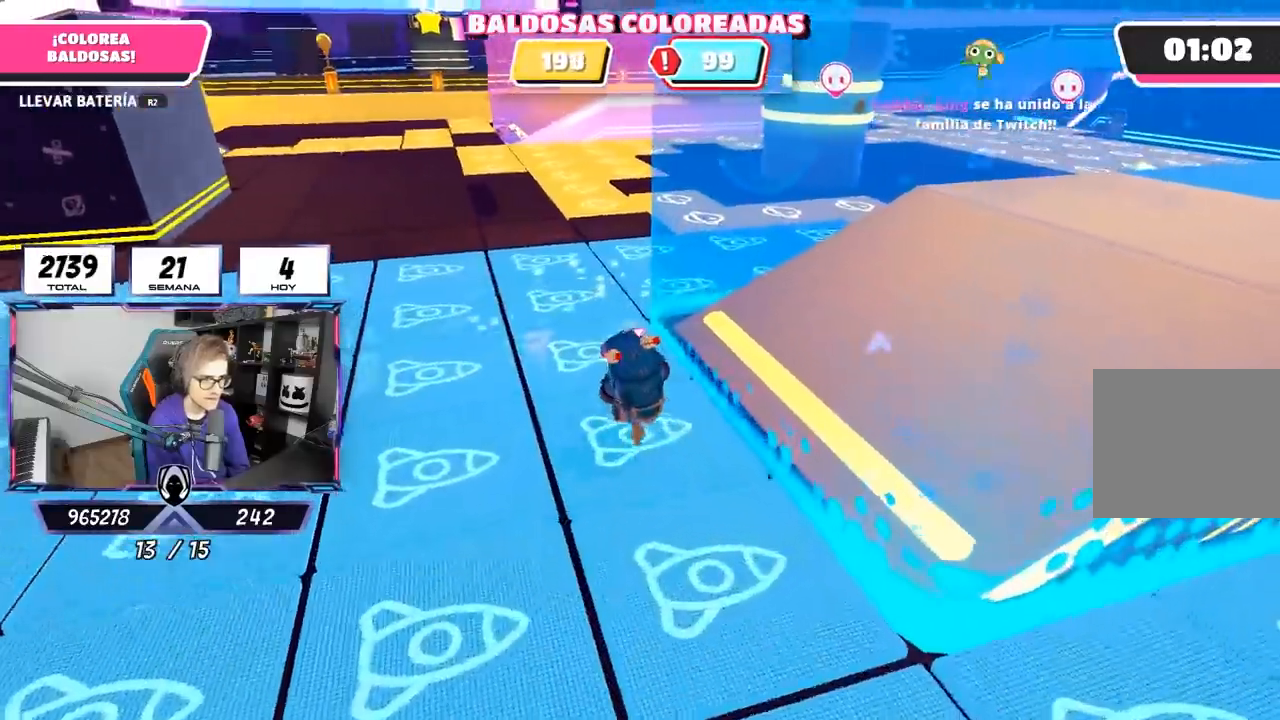
{"buttons": ["R2"], "left_stick": "up", "right_stick": "center", "events": []}
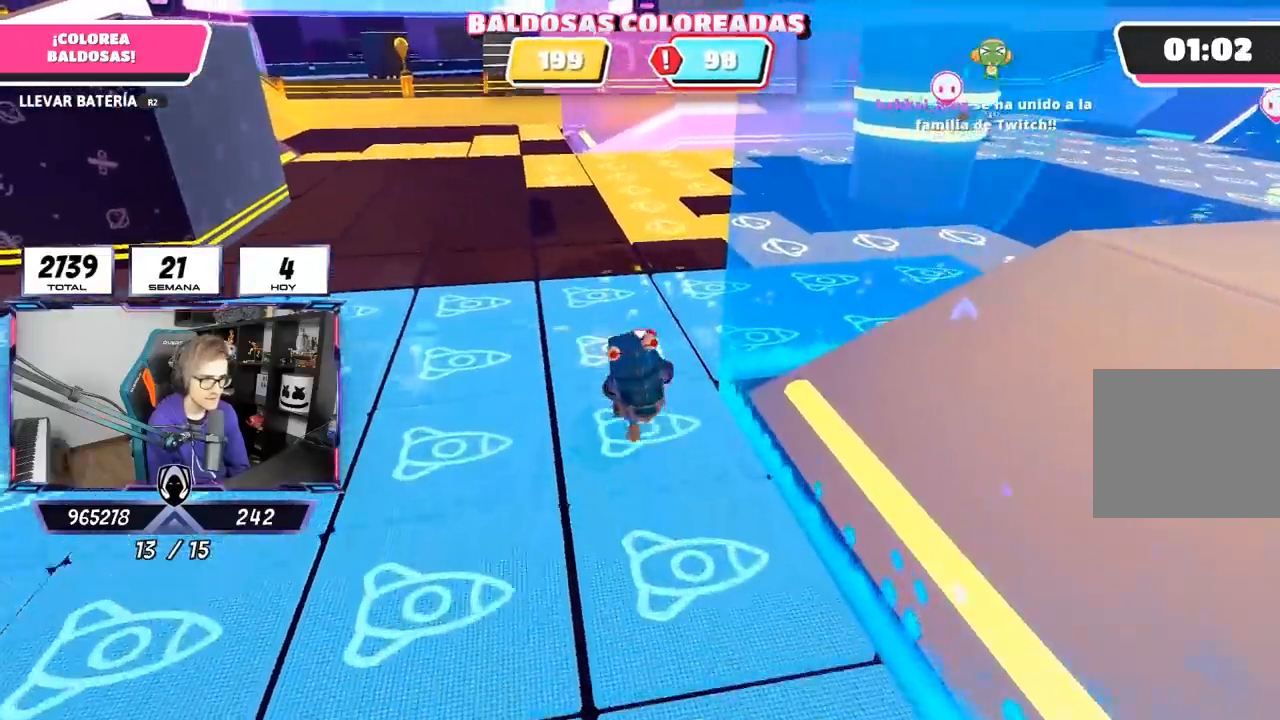
{"buttons": ["R2"], "left_stick": "up", "right_stick": "center", "events": []}
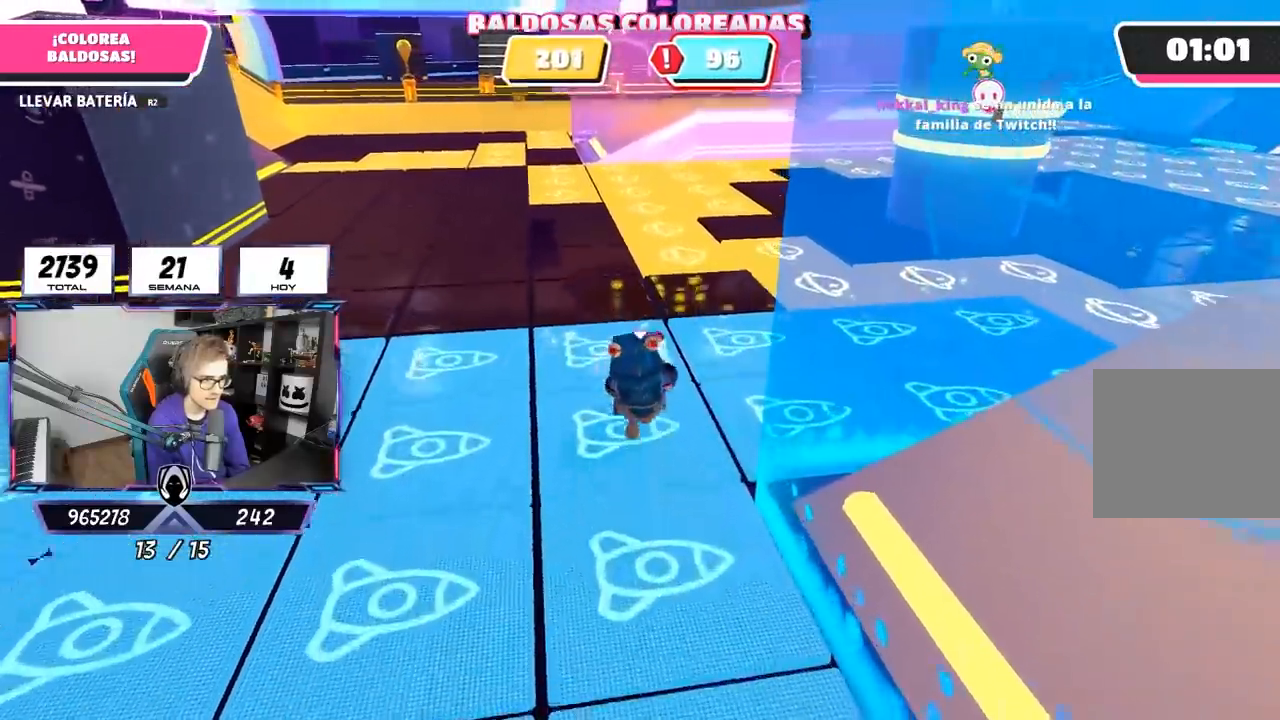
{"buttons": ["R2"], "left_stick": "up", "right_stick": "center", "events": []}
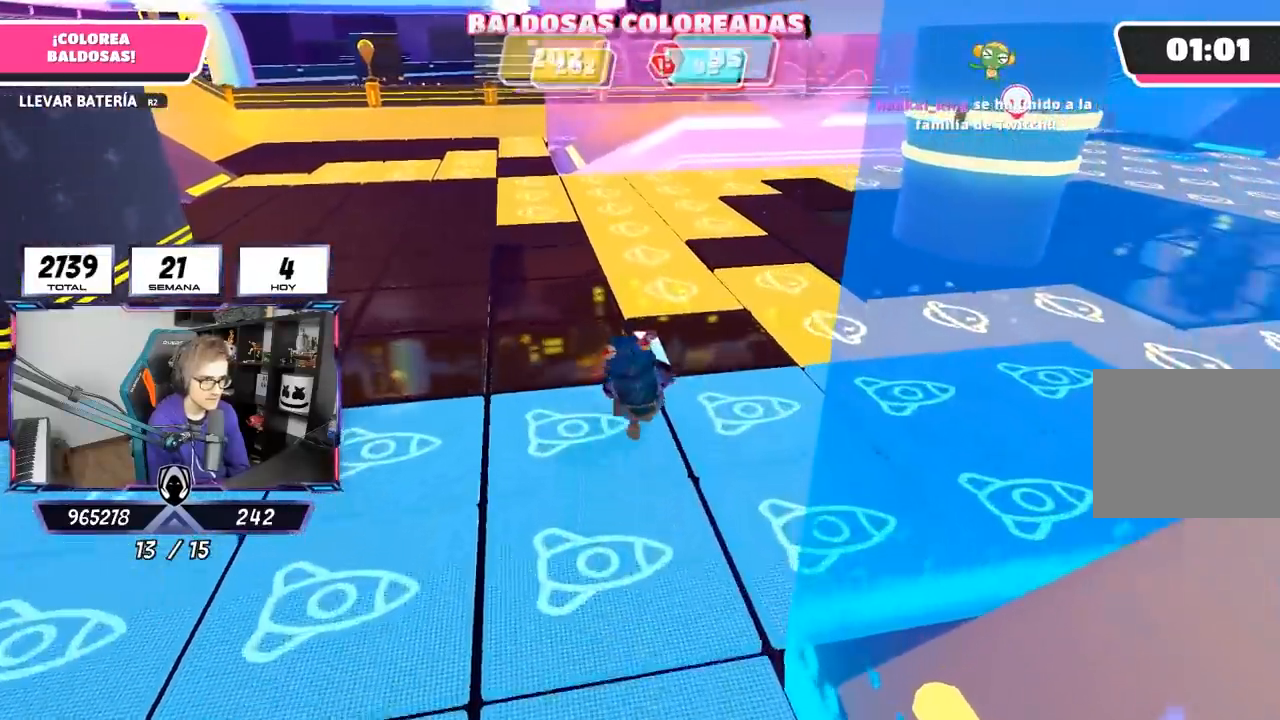
{"buttons": ["R2"], "left_stick": "up-right", "right_stick": "right", "events": [[300, "right_stick", "down-right"], [333, "left_stick", "up-right"], [350, "right_stick", "right"]]}
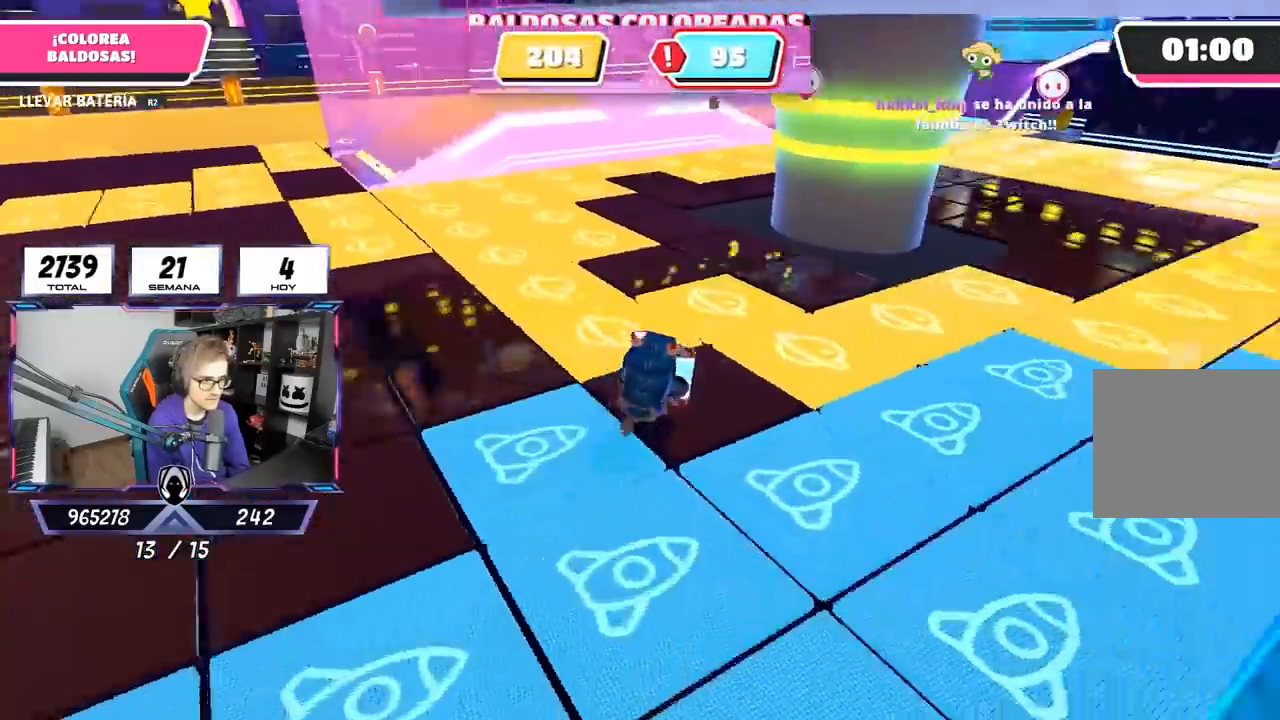
{"buttons": ["R2"], "left_stick": "up", "right_stick": "center", "events": [[200, "right_stick", "center"], [283, "left_stick", "up"]]}
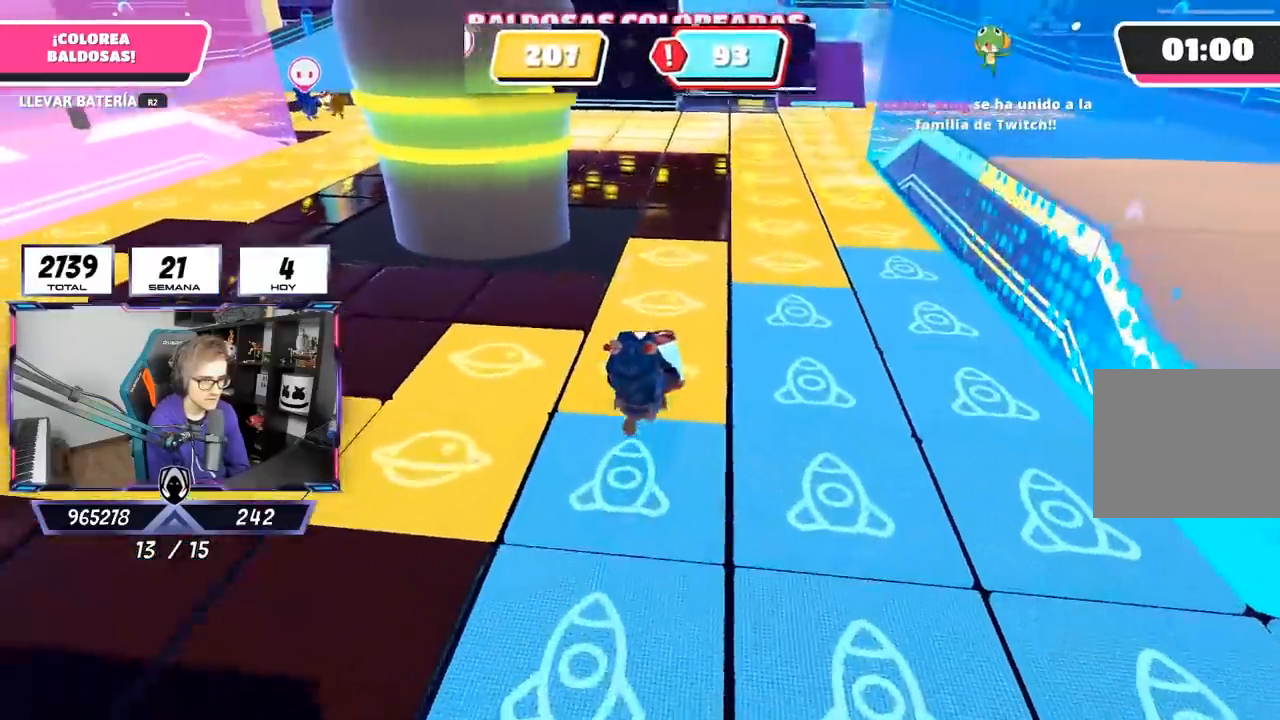
{"buttons": ["R2"], "left_stick": "up", "right_stick": "center", "events": []}
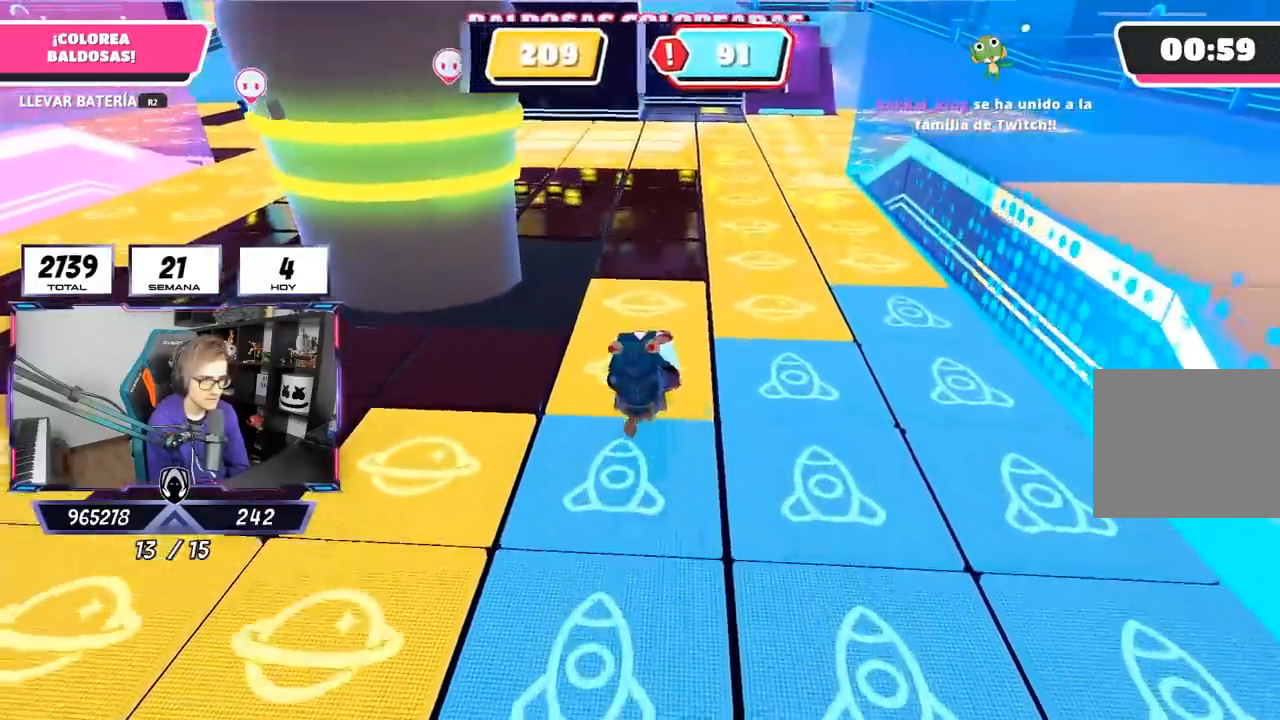
{"buttons": ["R2"], "left_stick": "up", "right_stick": "center", "events": []}
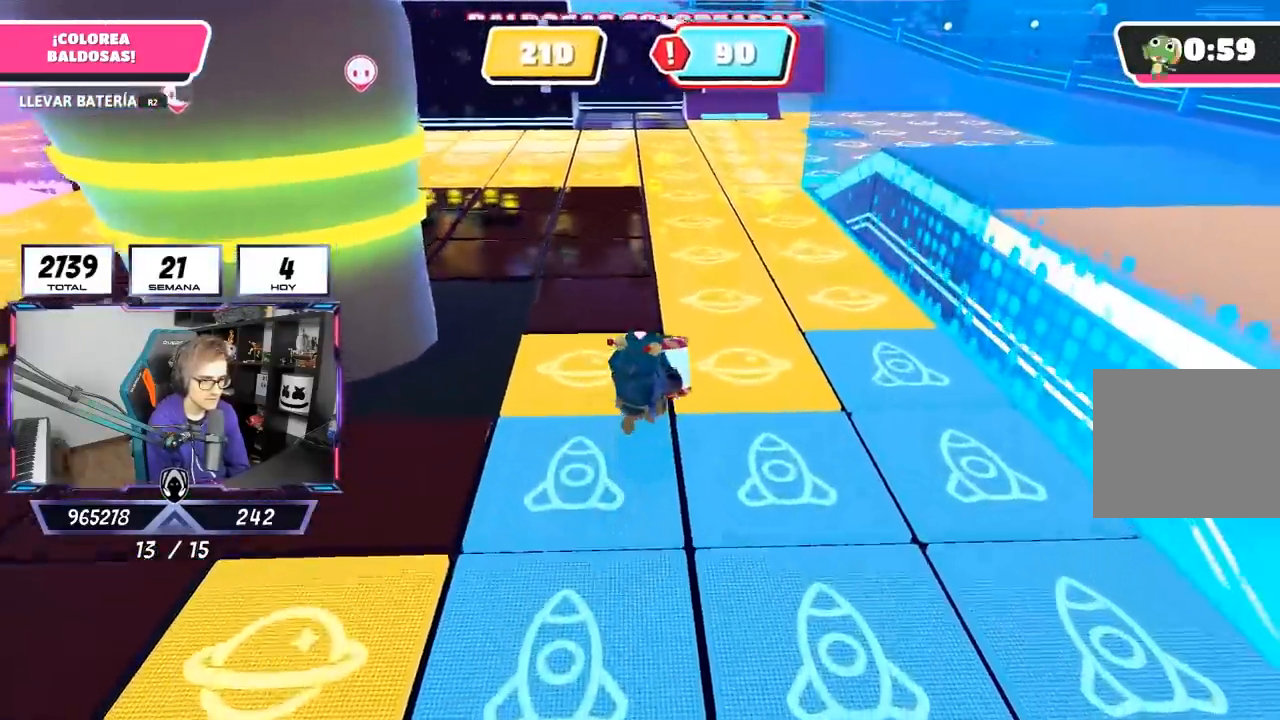
{"buttons": ["R2"], "left_stick": "up", "right_stick": "center", "events": [[217, "right_stick", "up-left"], [417, "right_stick", "center"]]}
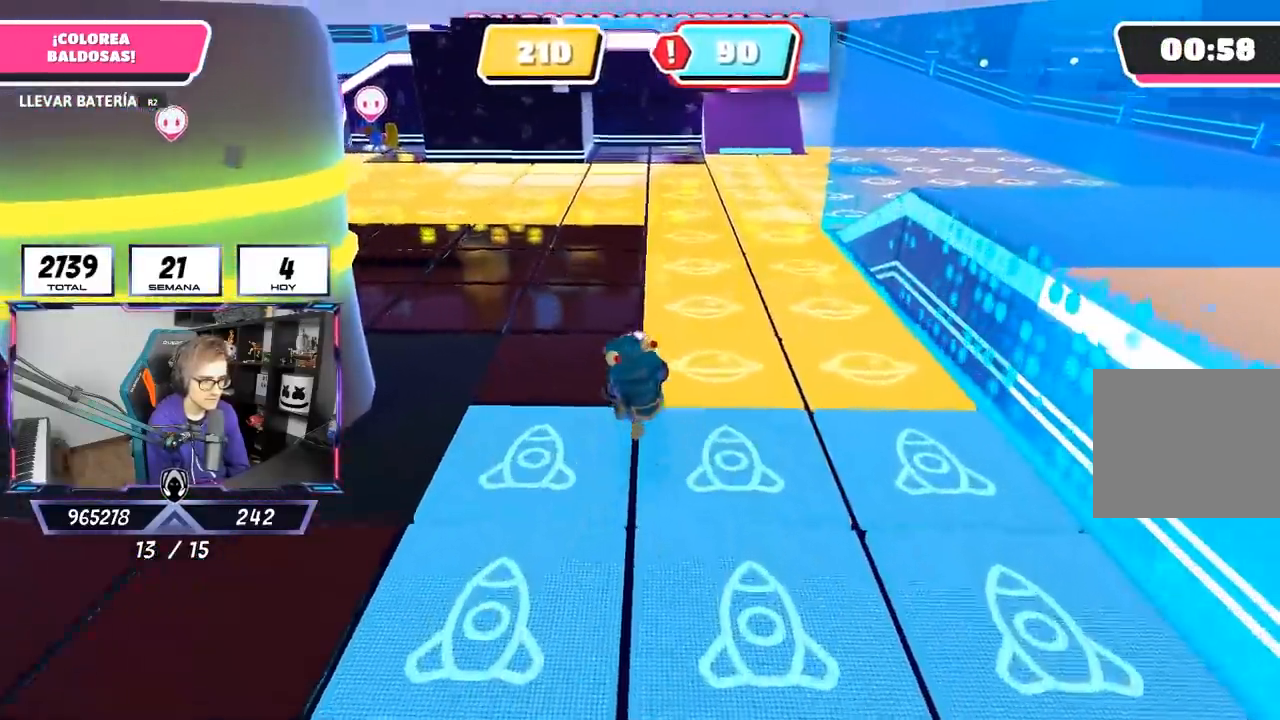
{"buttons": ["R2"], "left_stick": "up", "right_stick": "center", "events": []}
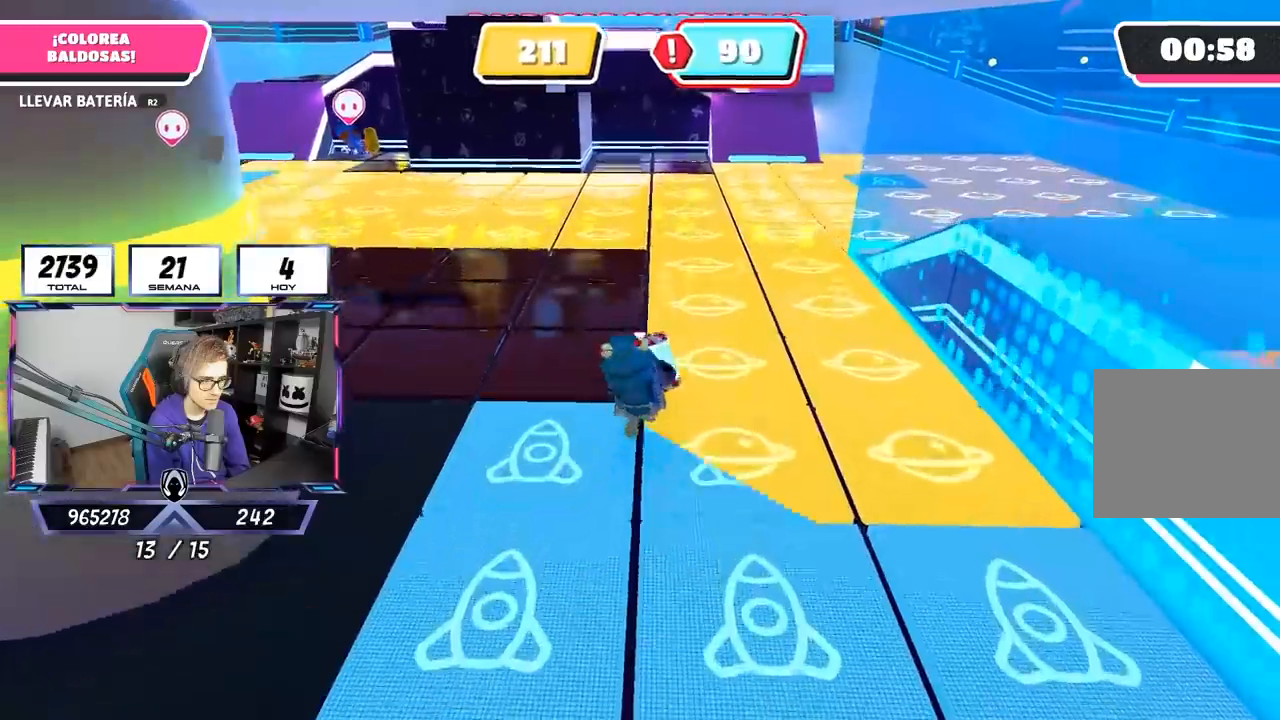
{"buttons": ["R2"], "left_stick": "up", "right_stick": "center", "events": []}
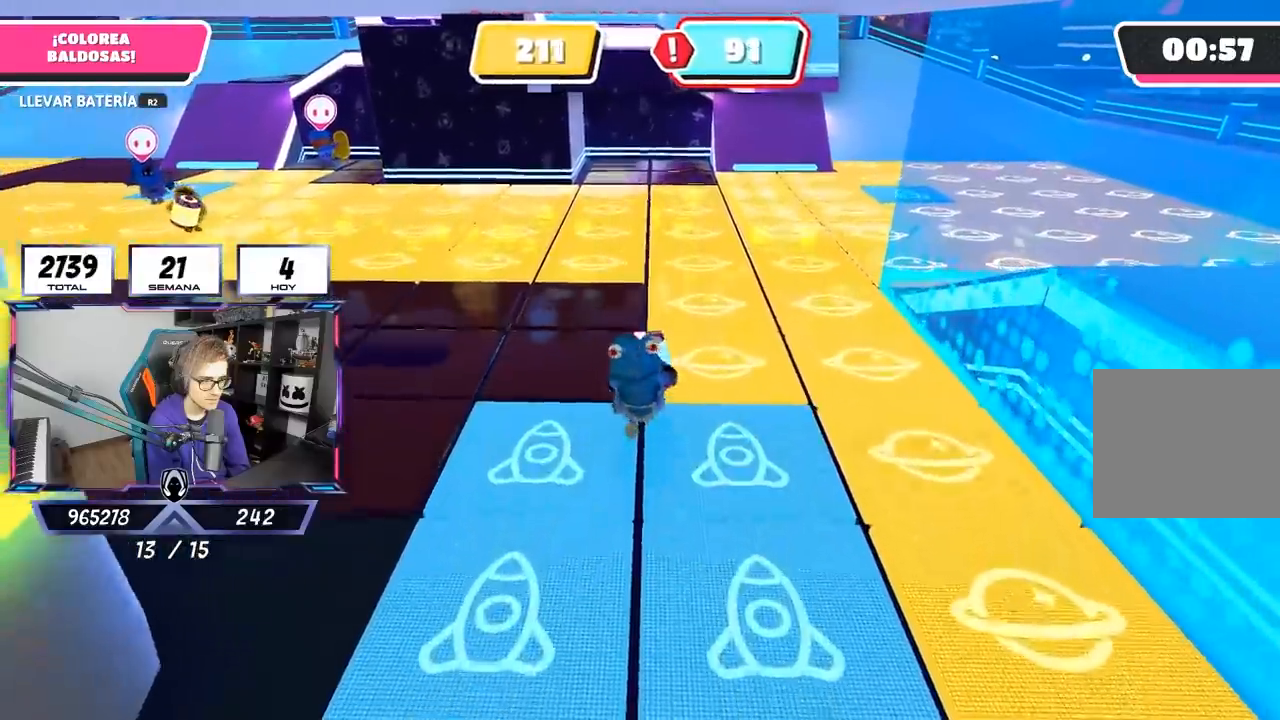
{"buttons": ["R2"], "left_stick": "up", "right_stick": "center", "events": []}
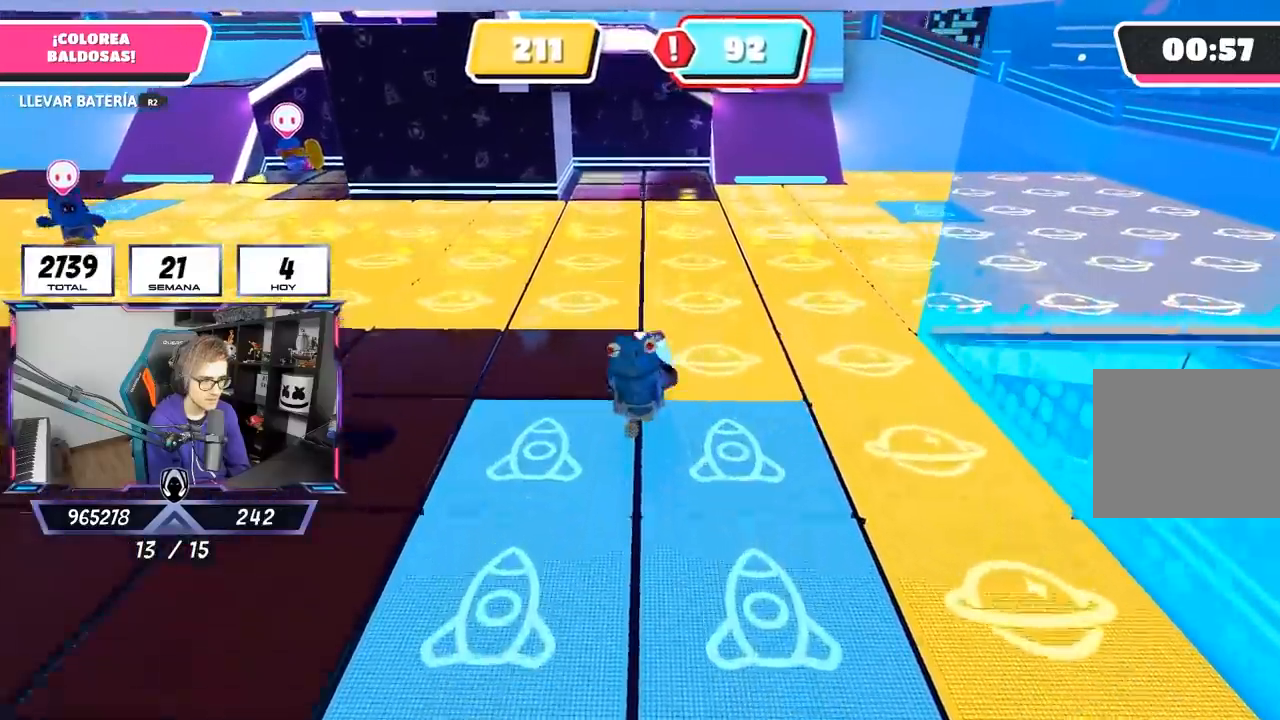
{"buttons": ["R2"], "left_stick": "up", "right_stick": "center", "events": []}
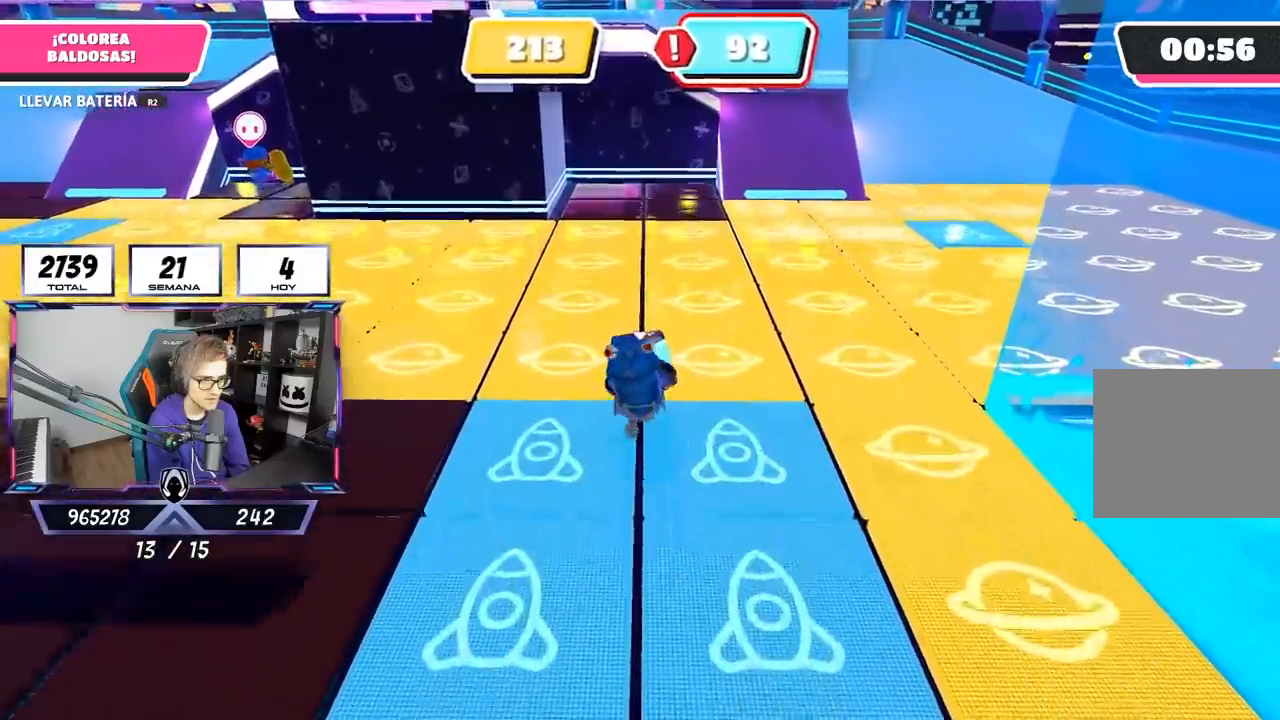
{"buttons": ["R2"], "left_stick": "up", "right_stick": "center", "events": []}
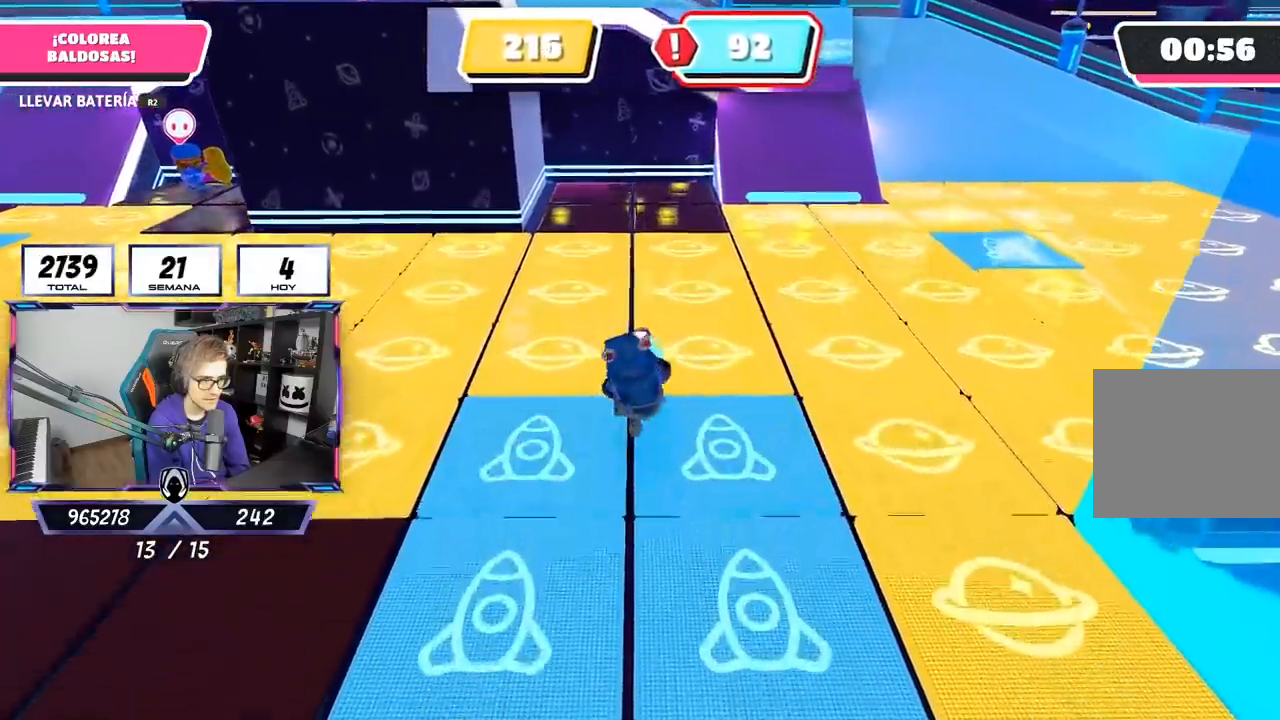
{"buttons": ["R2"], "left_stick": "up-right", "right_stick": "right", "events": [[133, "right_stick", "down-right"], [183, "left_stick", "up-right"], [217, "right_stick", "right"]]}
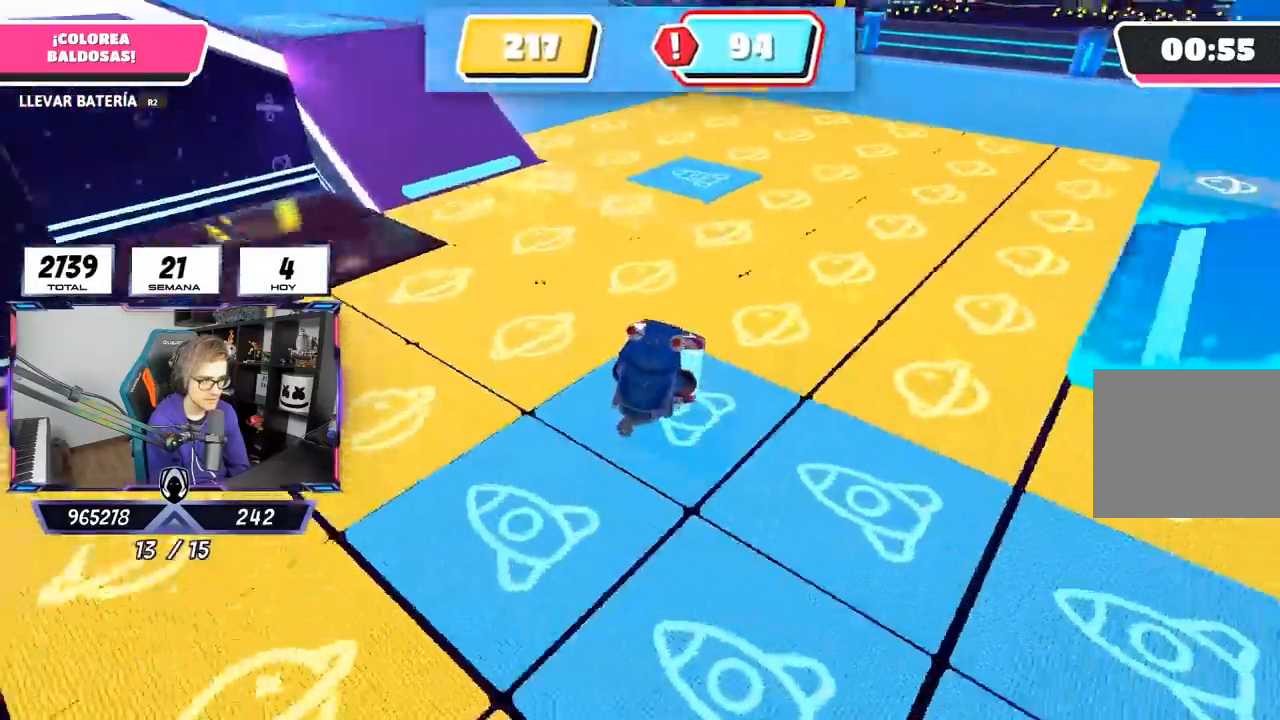
{"buttons": ["R2"], "left_stick": "up-right", "right_stick": "center", "events": [[267, "right_stick", "up"], [417, "right_stick", "center"]]}
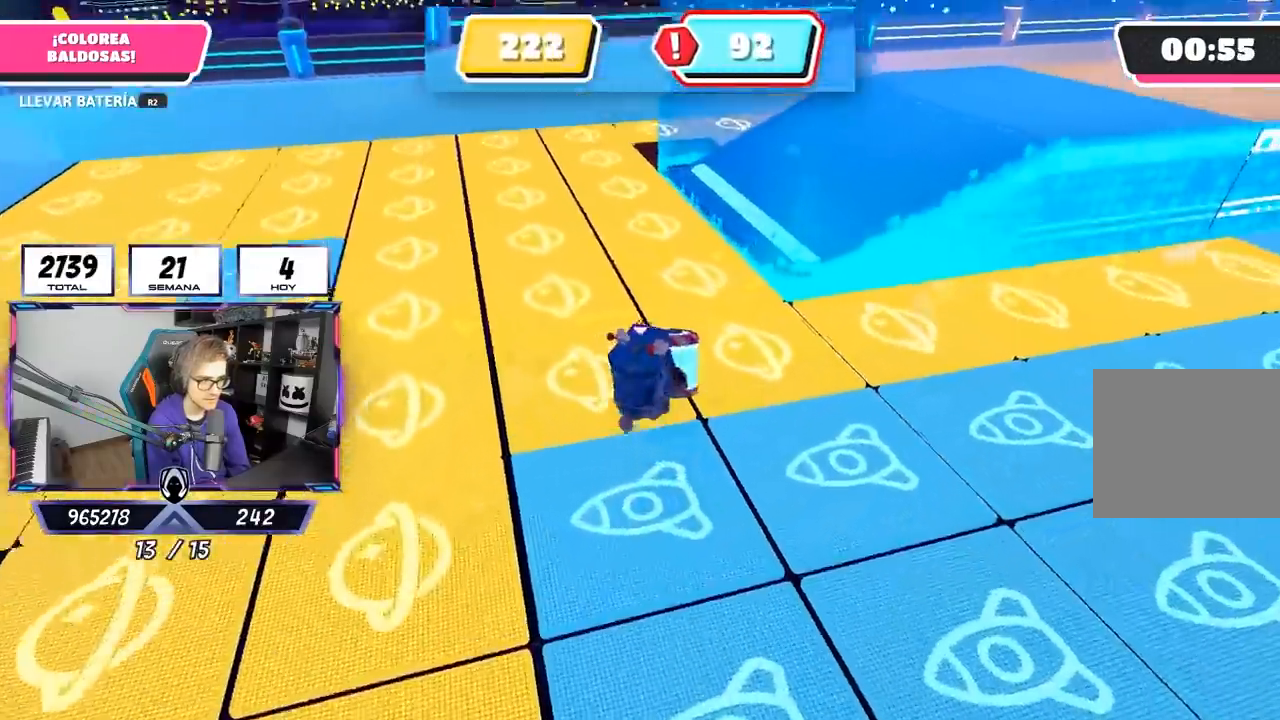
{"buttons": ["R2"], "left_stick": "up", "right_stick": "up-left", "events": [[50, "left_stick", "up"], [67, "right_stick", "left"], [200, "right_stick", "center"], [383, "right_stick", "up-left"]]}